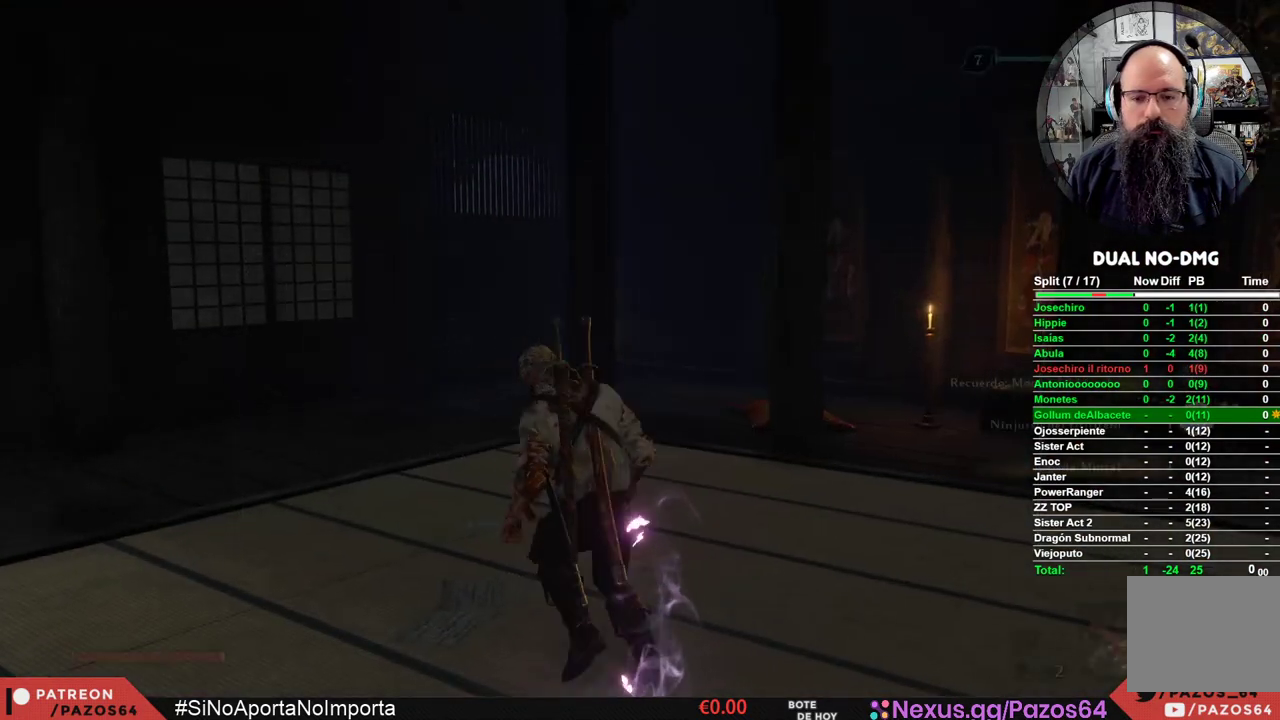
Gameplay with a controller (Xbox layout); each line is a JSON object with the inputs held at the frame after it. "events" lists button and stick changes between this image and that frame as [ms after this image, input, new state], when the widget could be followed in between.
{"buttons": [], "left_stick": "up-right", "right_stick": "right", "events": [[300, "left_stick", "up-right"], [317, "right_stick", "right"]]}
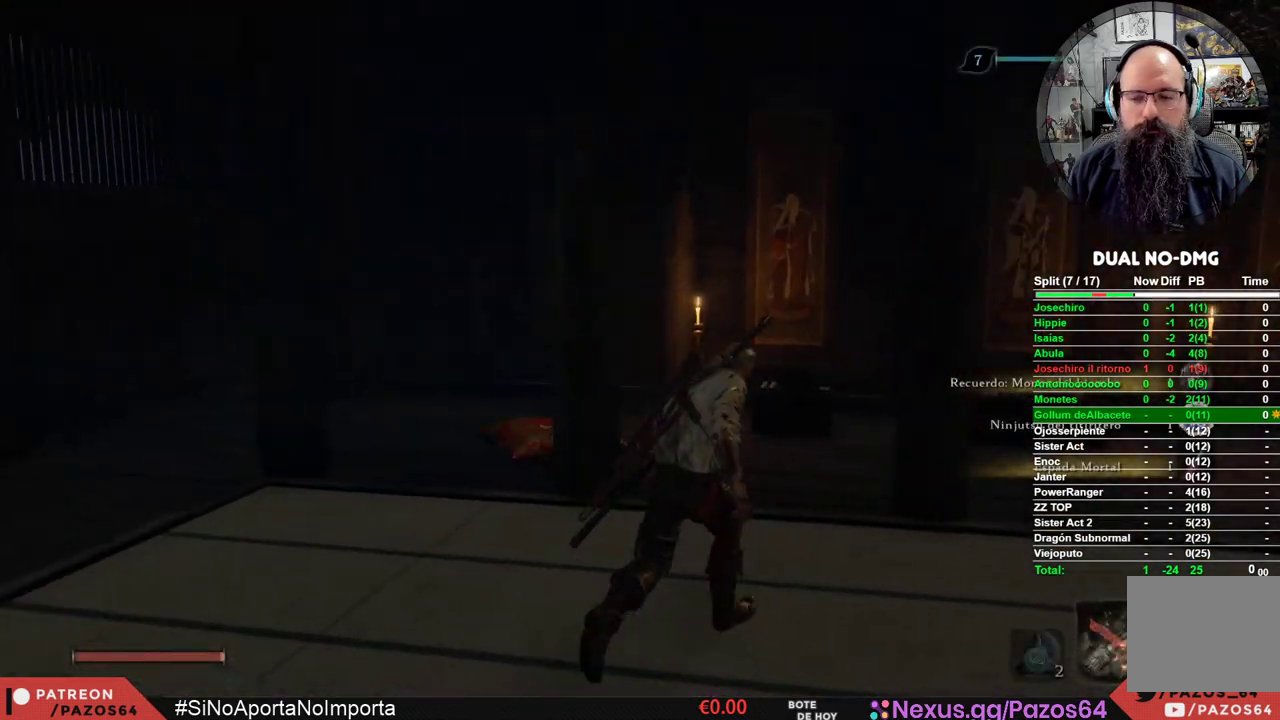
{"buttons": [], "left_stick": "right", "right_stick": "right", "events": [[183, "right_stick", "center"], [333, "right_stick", "right"], [433, "left_stick", "right"]]}
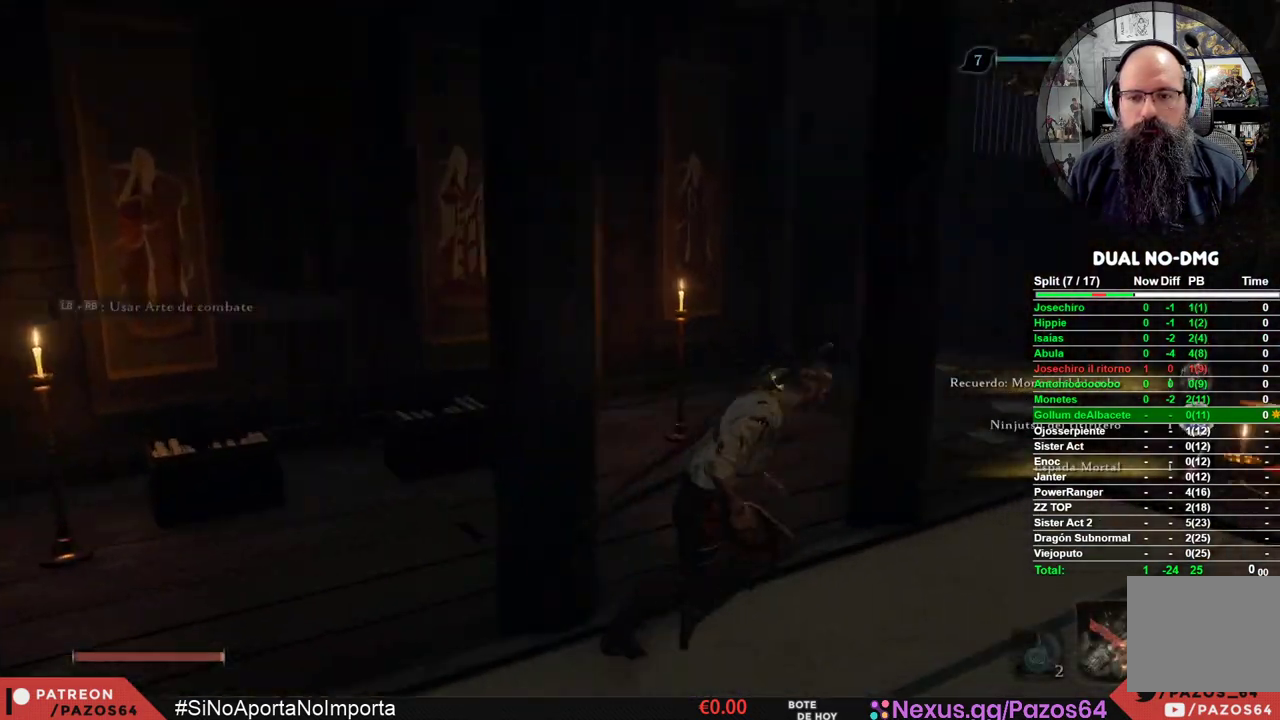
{"buttons": [], "left_stick": "up-right", "right_stick": "right", "events": [[483, "left_stick", "up-right"]]}
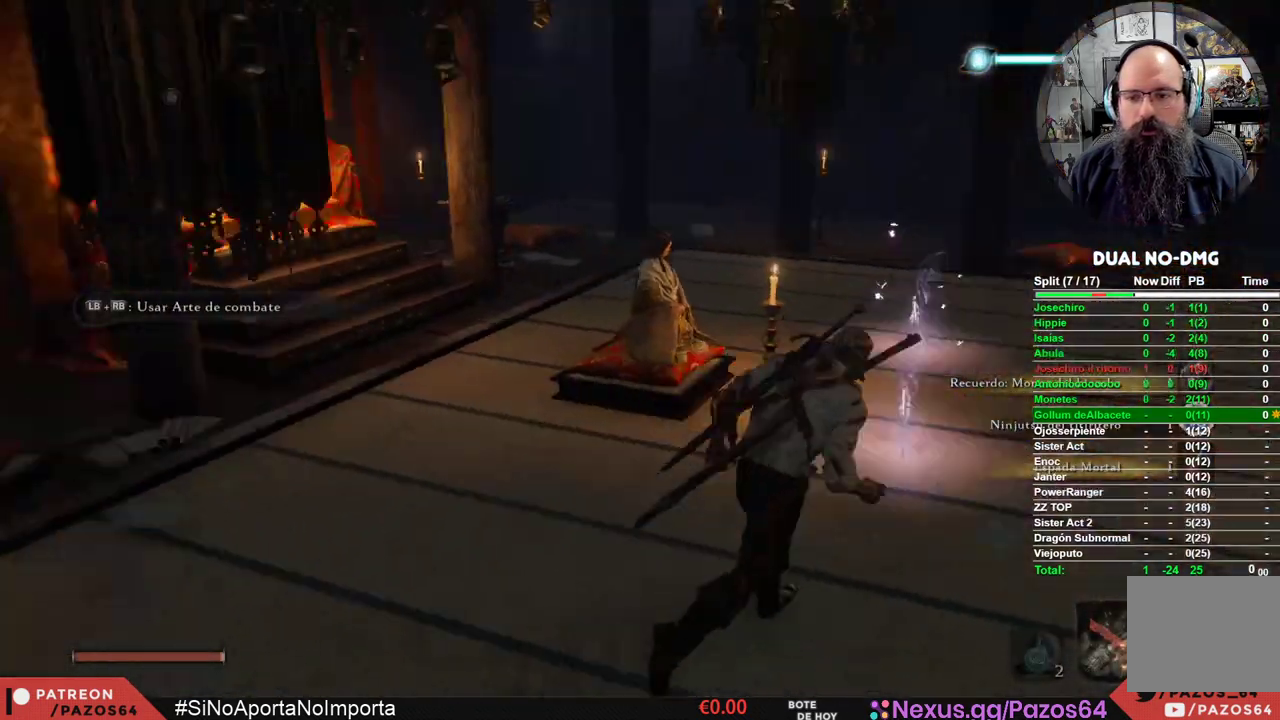
{"buttons": [], "left_stick": "up-right", "right_stick": "right", "events": [[117, "right_stick", "center"], [217, "right_stick", "right"]]}
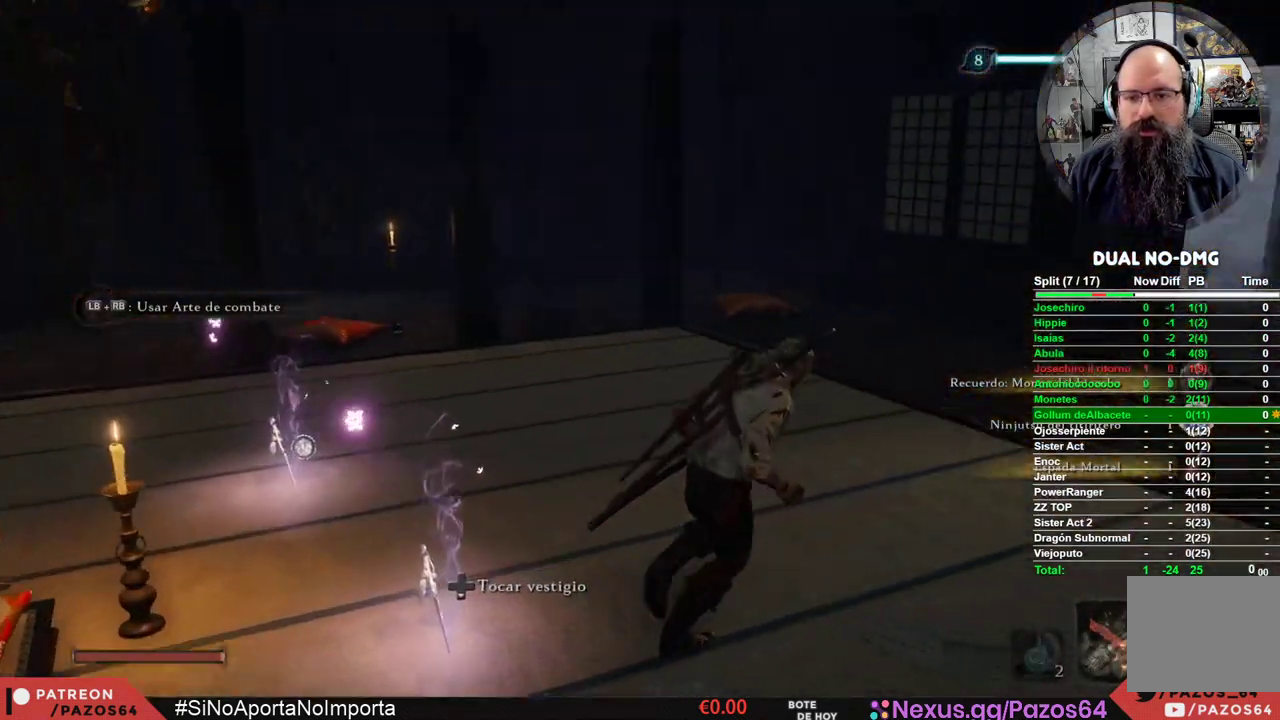
{"buttons": [], "left_stick": "up", "right_stick": "center", "events": [[200, "right_stick", "center"], [250, "left_stick", "up"]]}
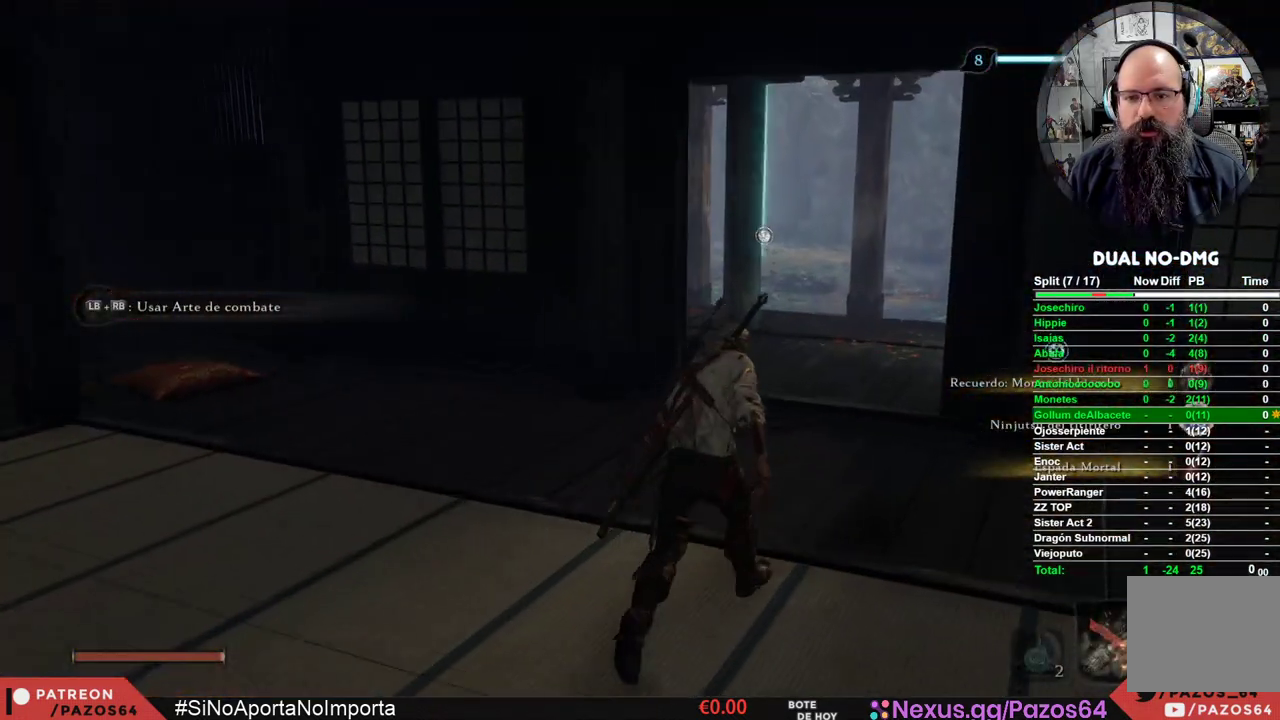
{"buttons": [], "left_stick": "up", "right_stick": "center", "events": []}
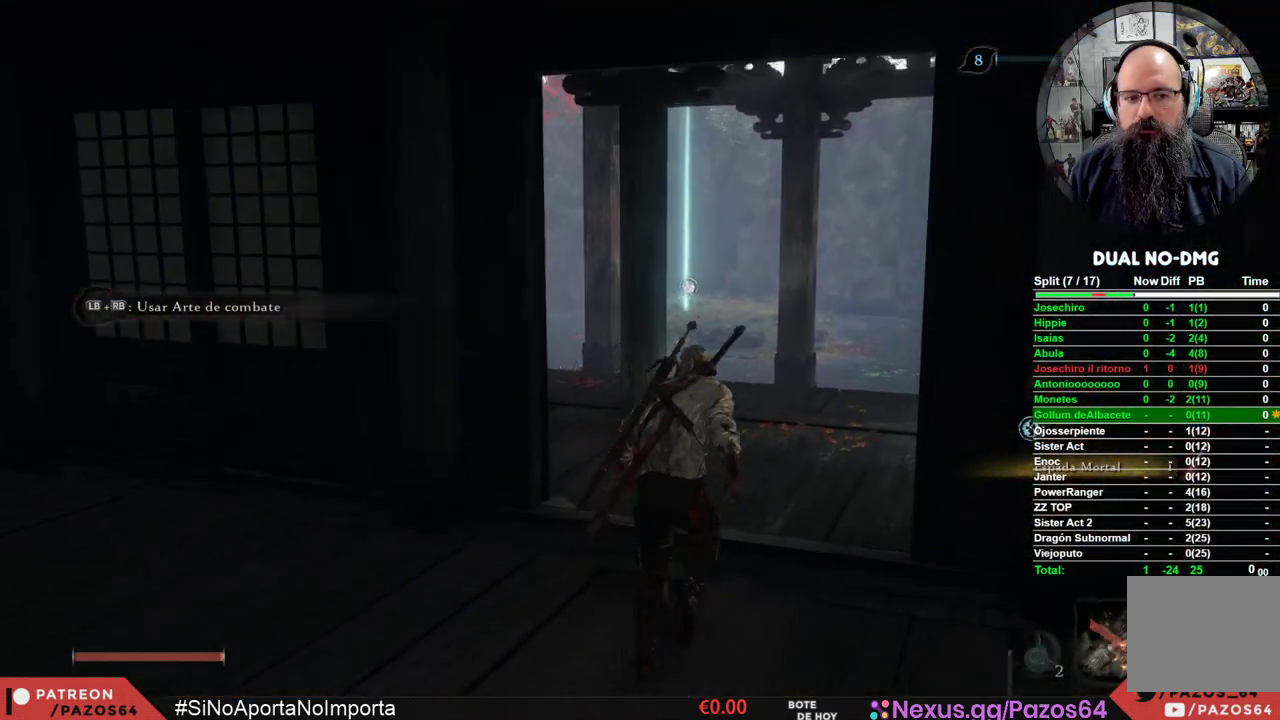
{"buttons": [], "left_stick": "up", "right_stick": "down-right", "events": [[267, "right_stick", "right"], [450, "right_stick", "down-right"]]}
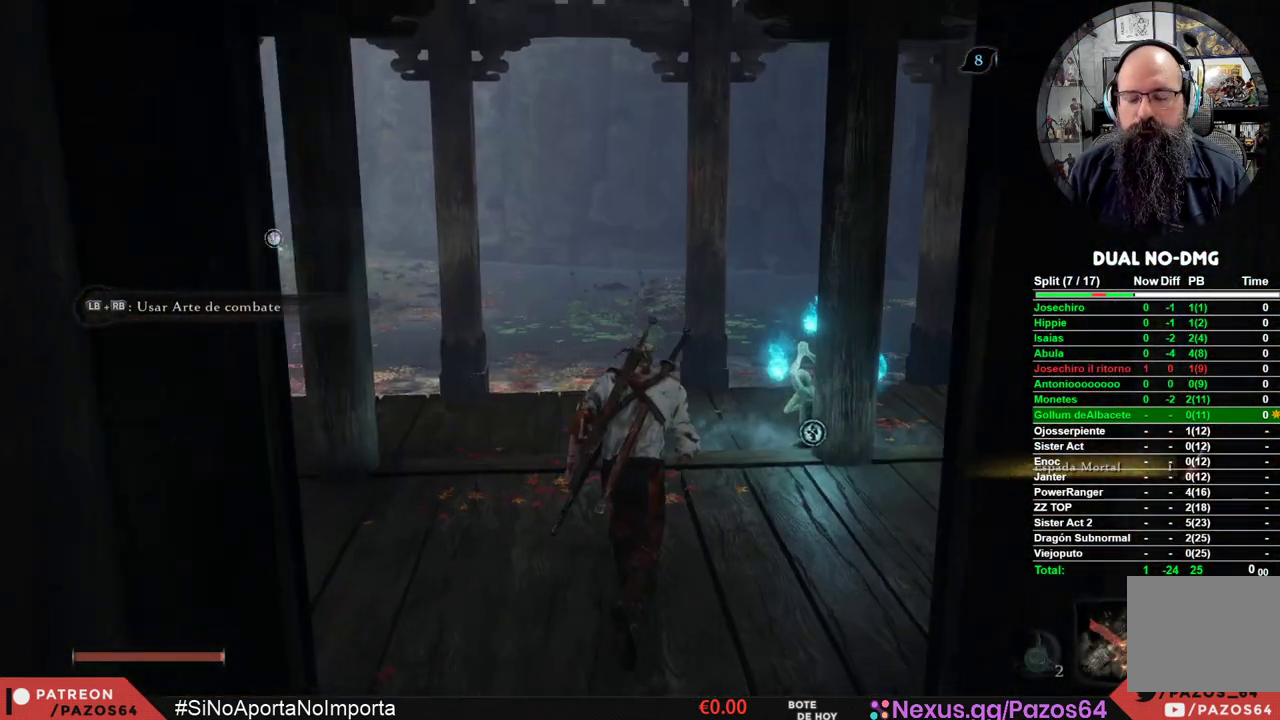
{"buttons": [], "left_stick": "up", "right_stick": "center", "events": [[50, "right_stick", "center"], [200, "right_stick", "down-right"], [367, "right_stick", "center"]]}
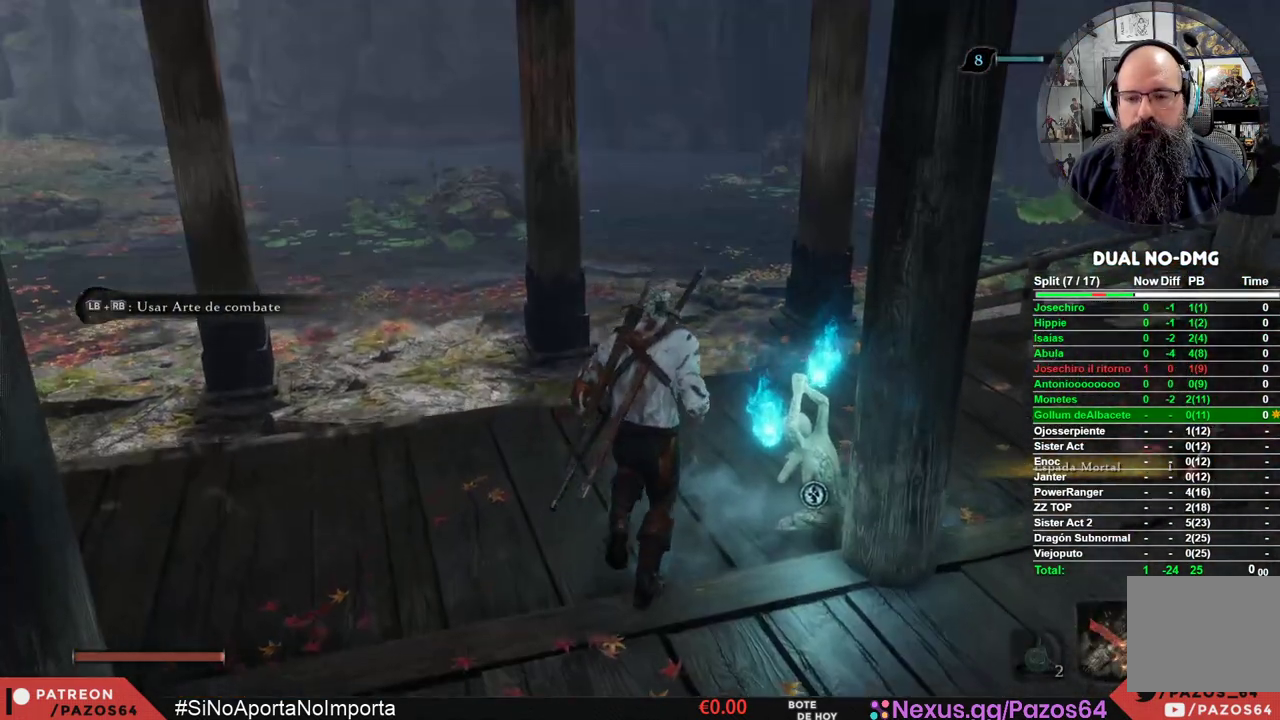
{"buttons": [], "left_stick": "center", "right_stick": "center", "events": [[67, "left_stick", "up-right"], [150, "X", "down"], [217, "left_stick", "center"], [300, "X", "up"]]}
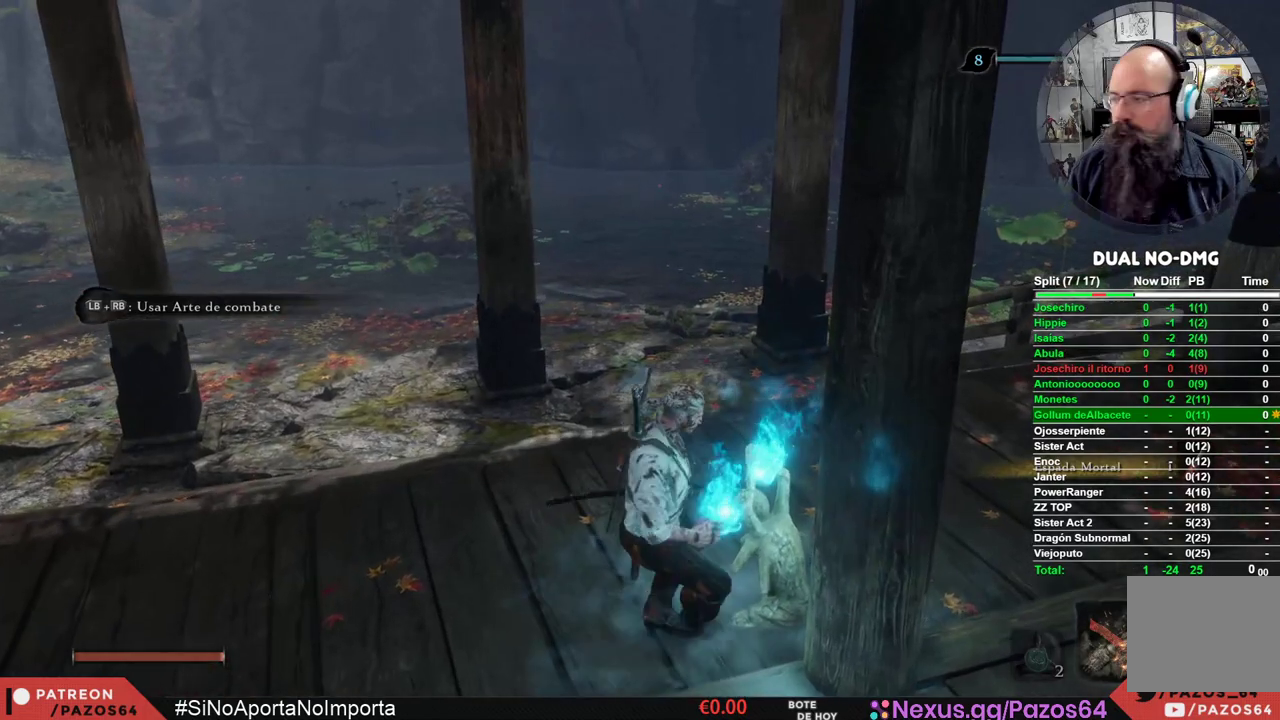
{"buttons": [], "left_stick": "center", "right_stick": "center", "events": []}
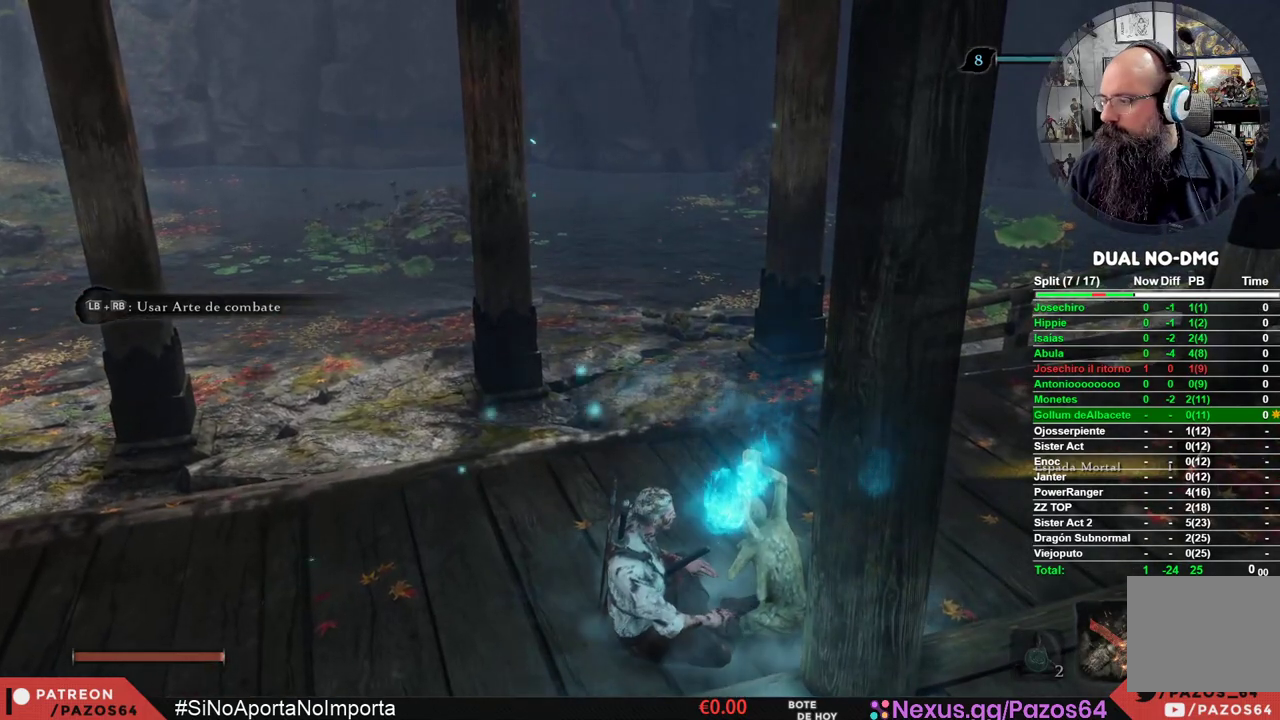
{"buttons": [], "left_stick": "center", "right_stick": "right", "events": [[483, "right_stick", "right"]]}
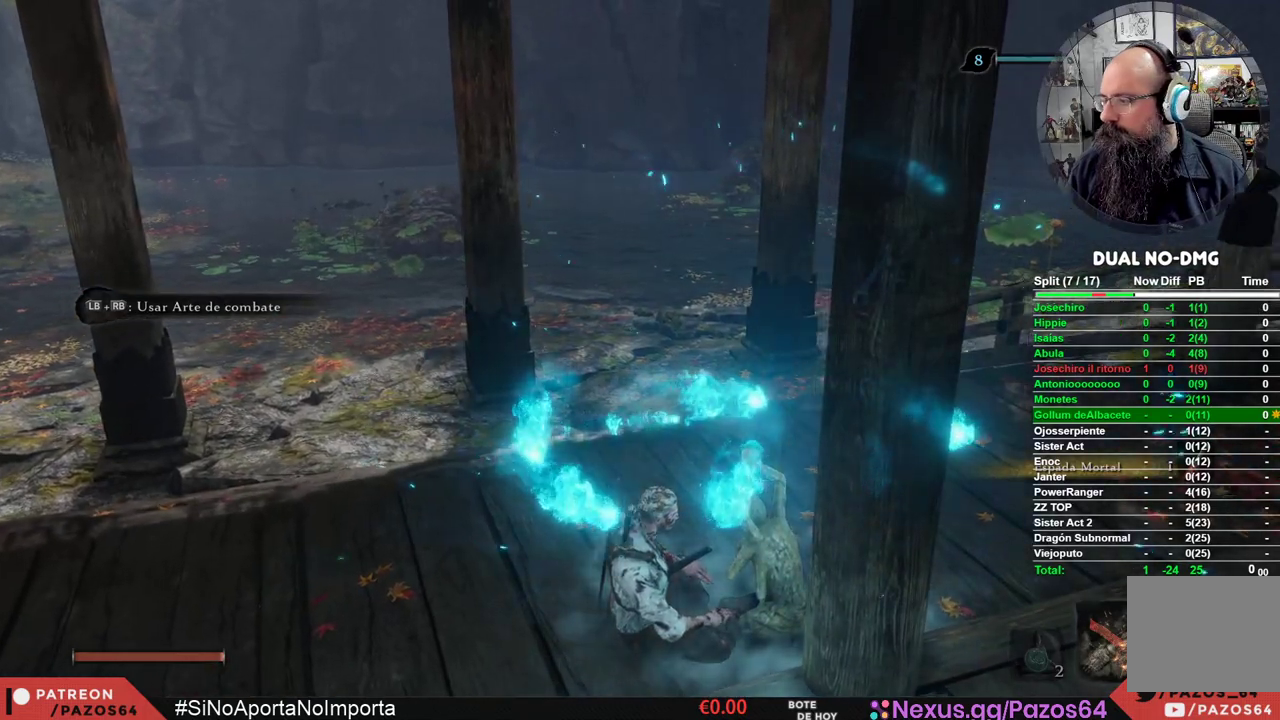
{"buttons": [], "left_stick": "center", "right_stick": "right", "events": []}
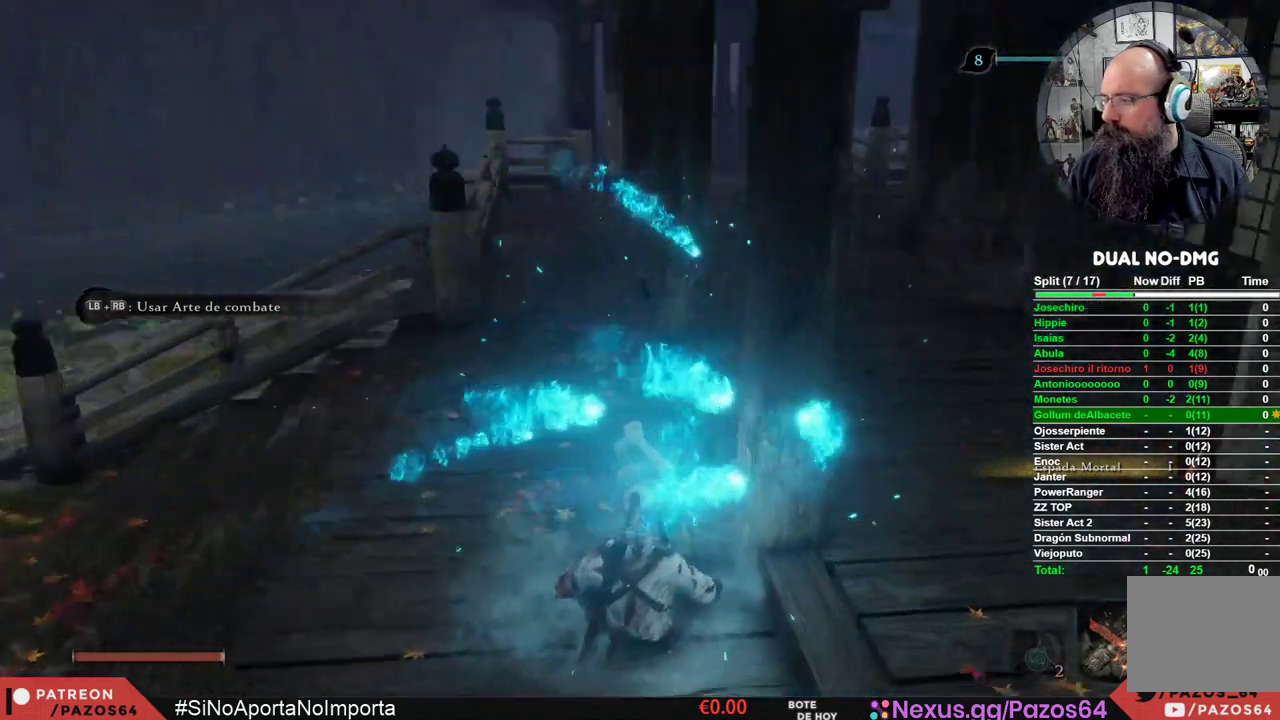
{"buttons": [], "left_stick": "center", "right_stick": "center", "events": [[250, "right_stick", "center"]]}
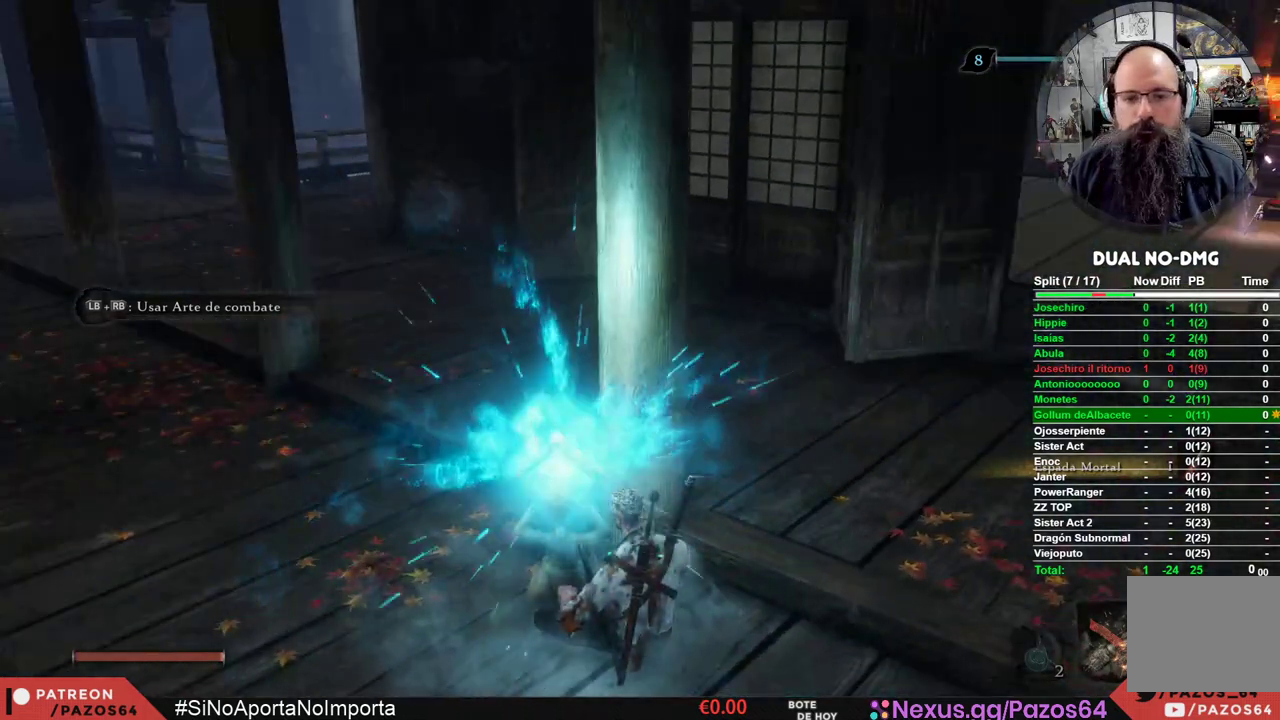
{"buttons": [], "left_stick": "center", "right_stick": "center", "events": [[17, "right_stick", "right"], [200, "right_stick", "center"]]}
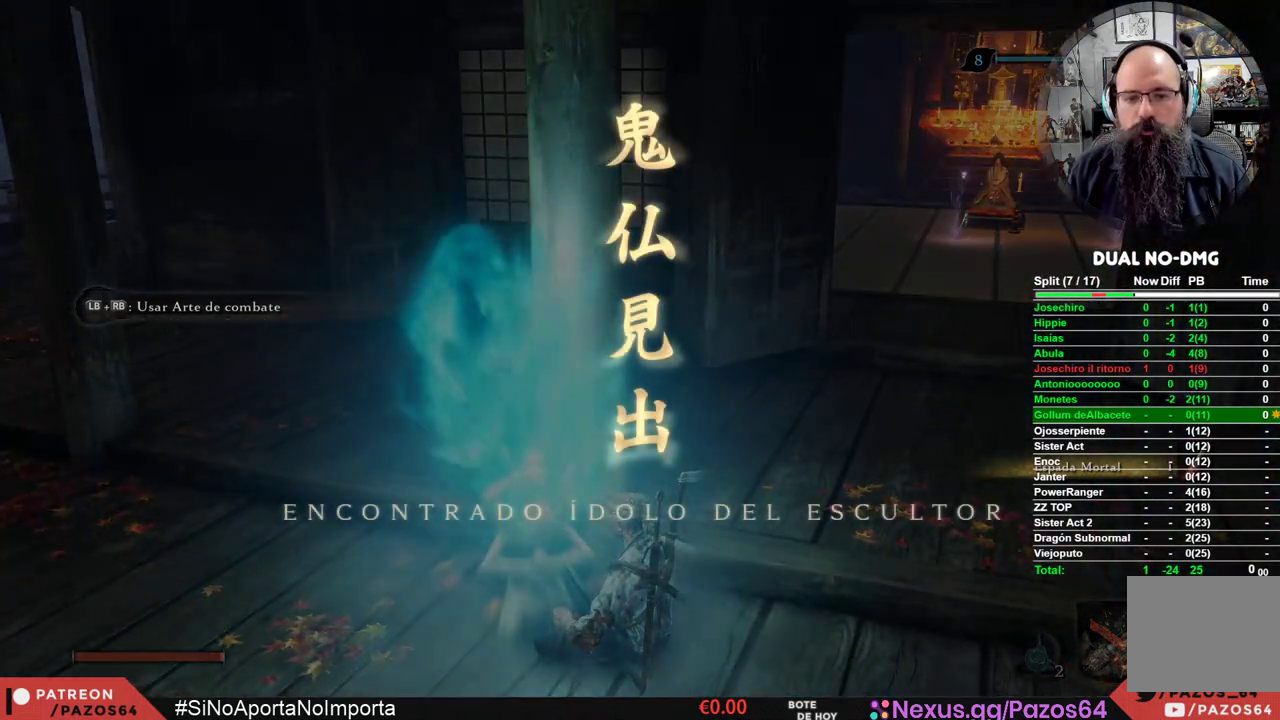
{"buttons": [], "left_stick": "center", "right_stick": "center", "events": []}
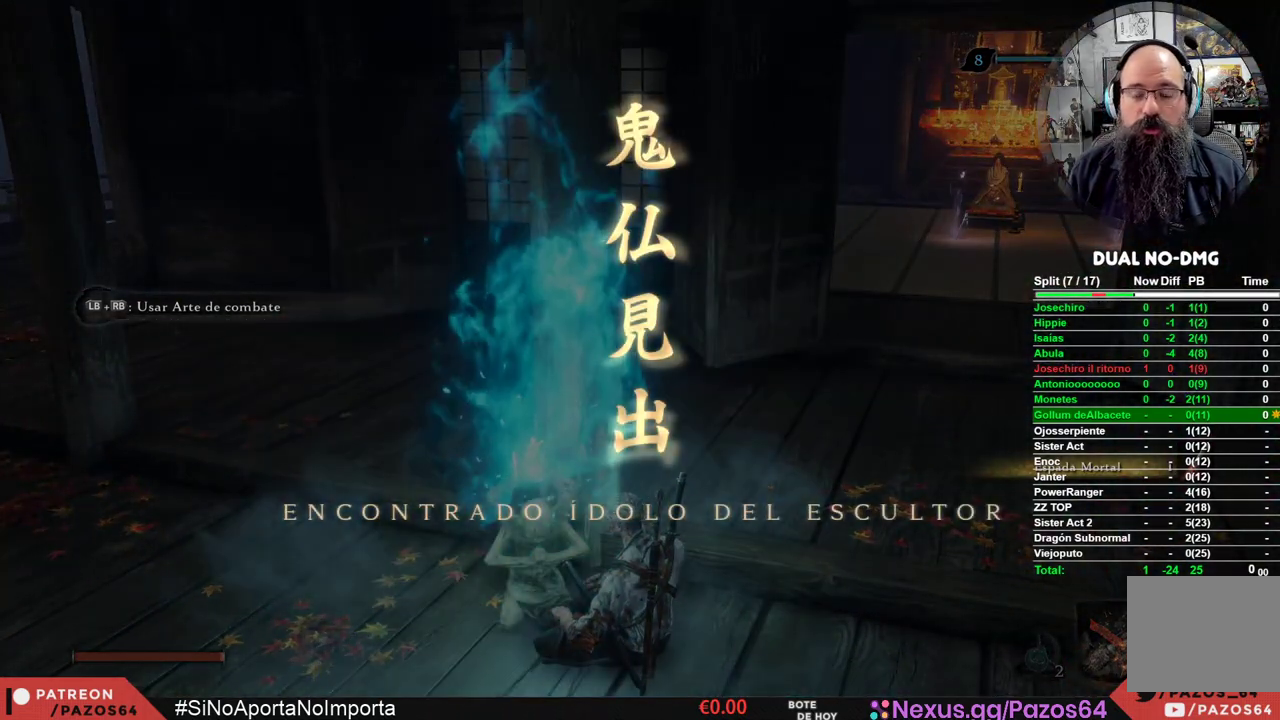
{"buttons": [], "left_stick": "center", "right_stick": "center", "events": []}
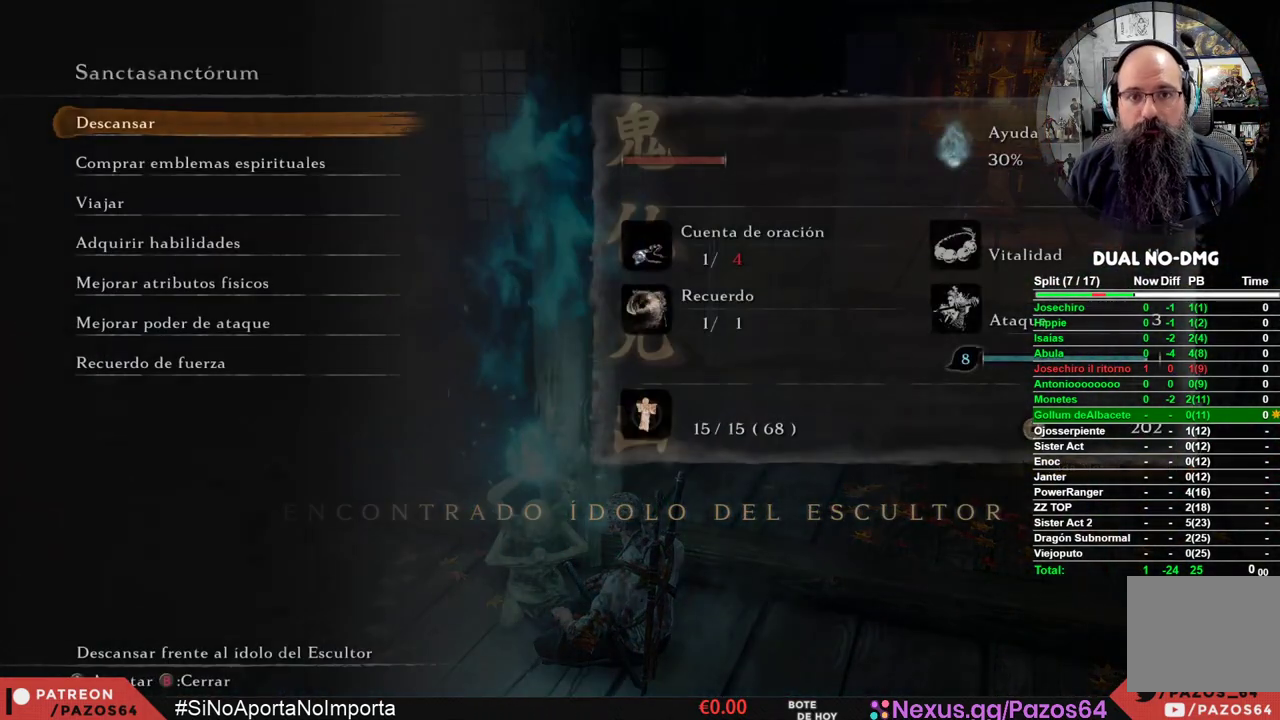
{"buttons": [], "left_stick": "center", "right_stick": "center", "events": []}
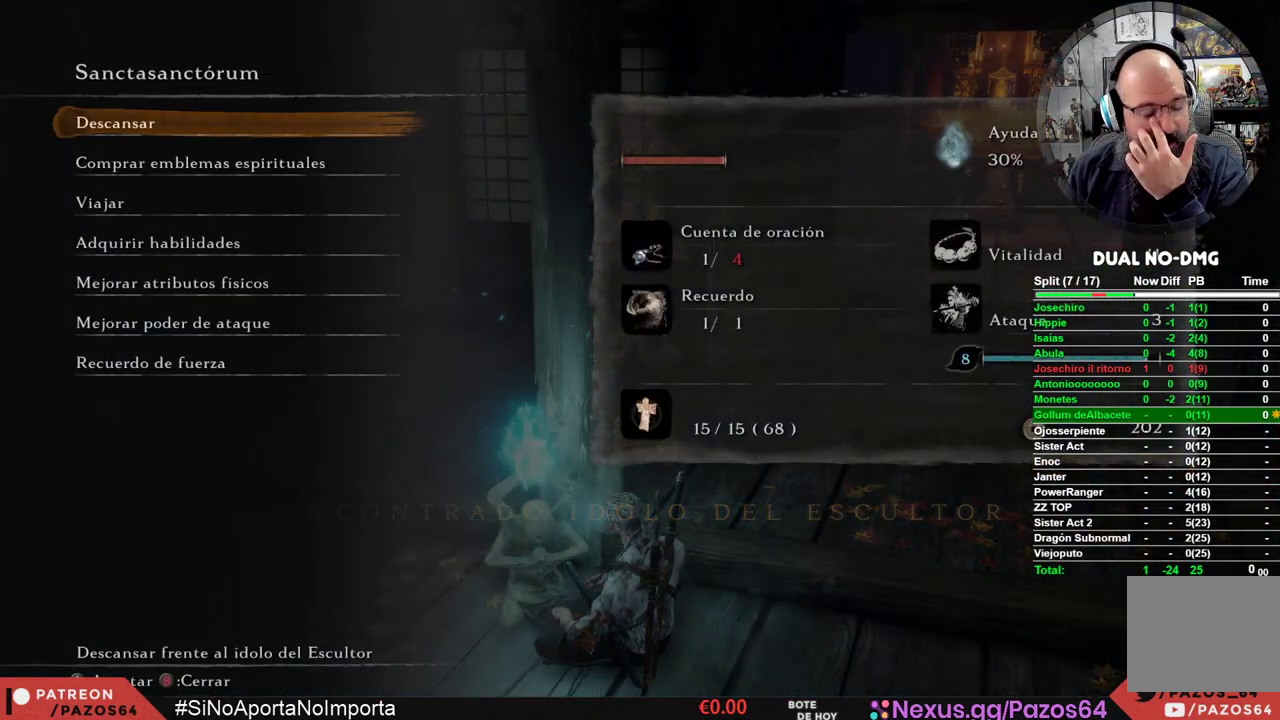
{"buttons": [], "left_stick": "center", "right_stick": "center", "events": []}
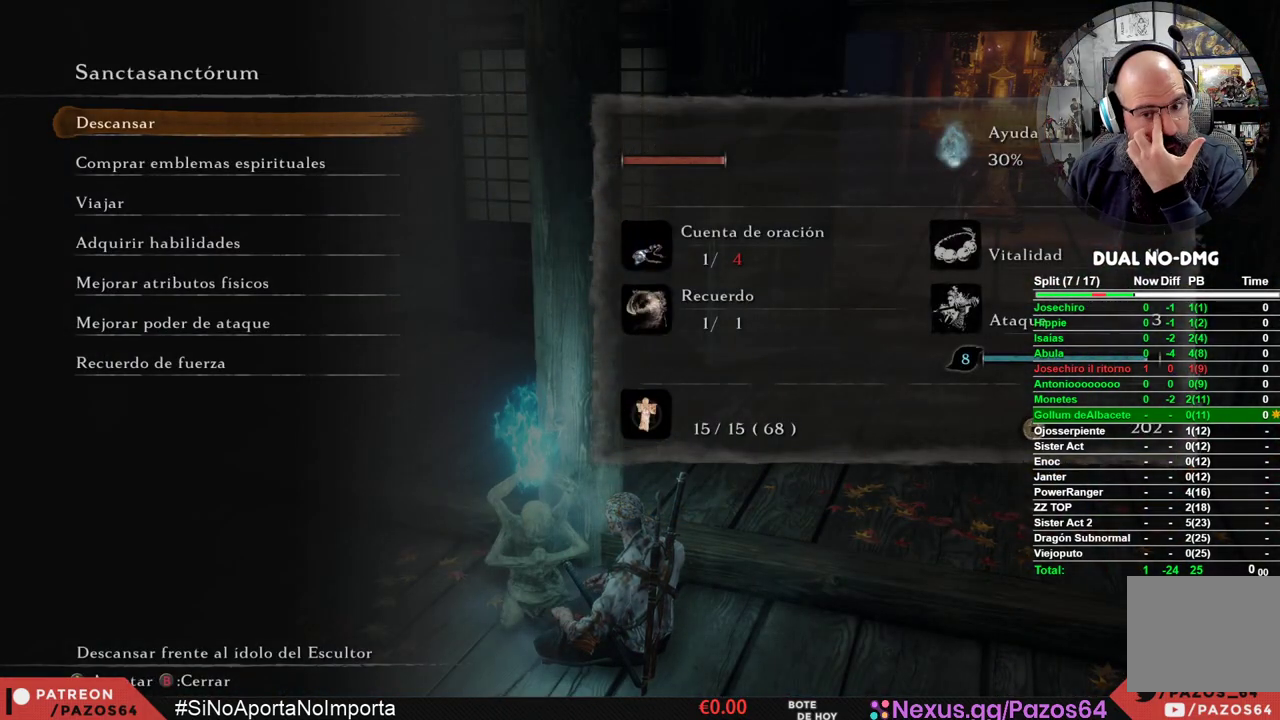
{"buttons": [], "left_stick": "center", "right_stick": "center", "events": []}
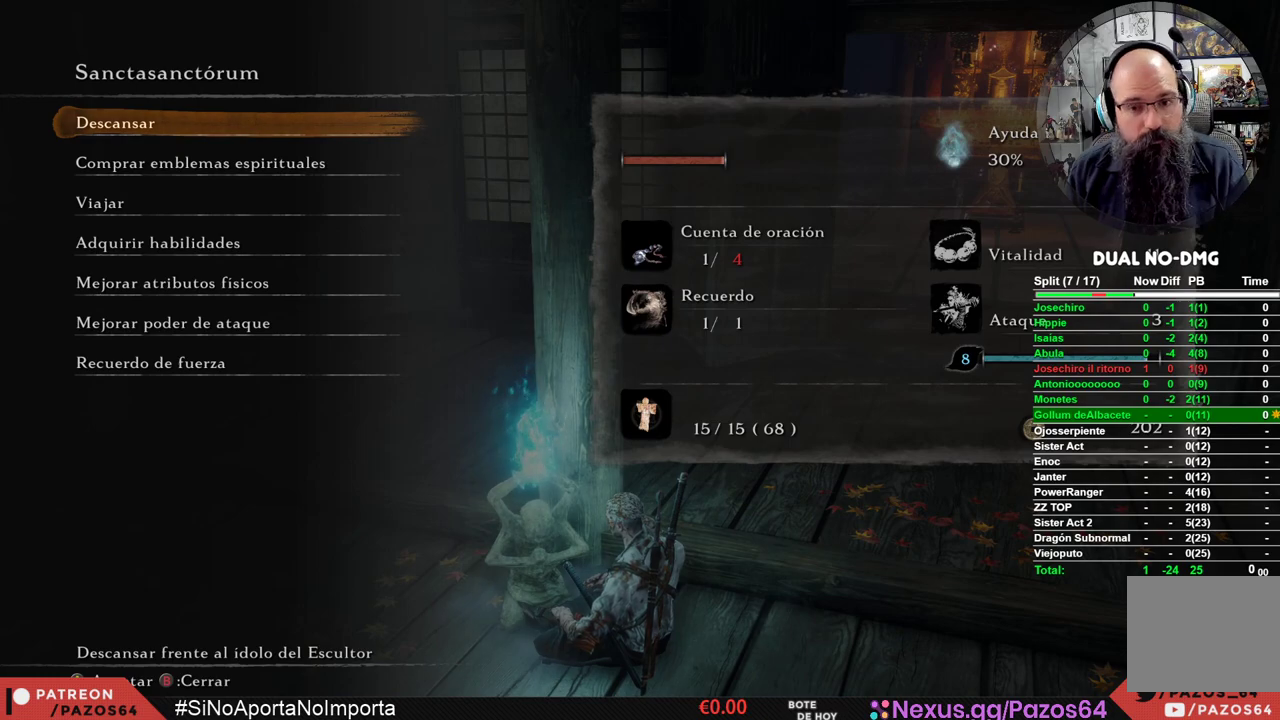
{"buttons": [], "left_stick": "center", "right_stick": "center", "events": []}
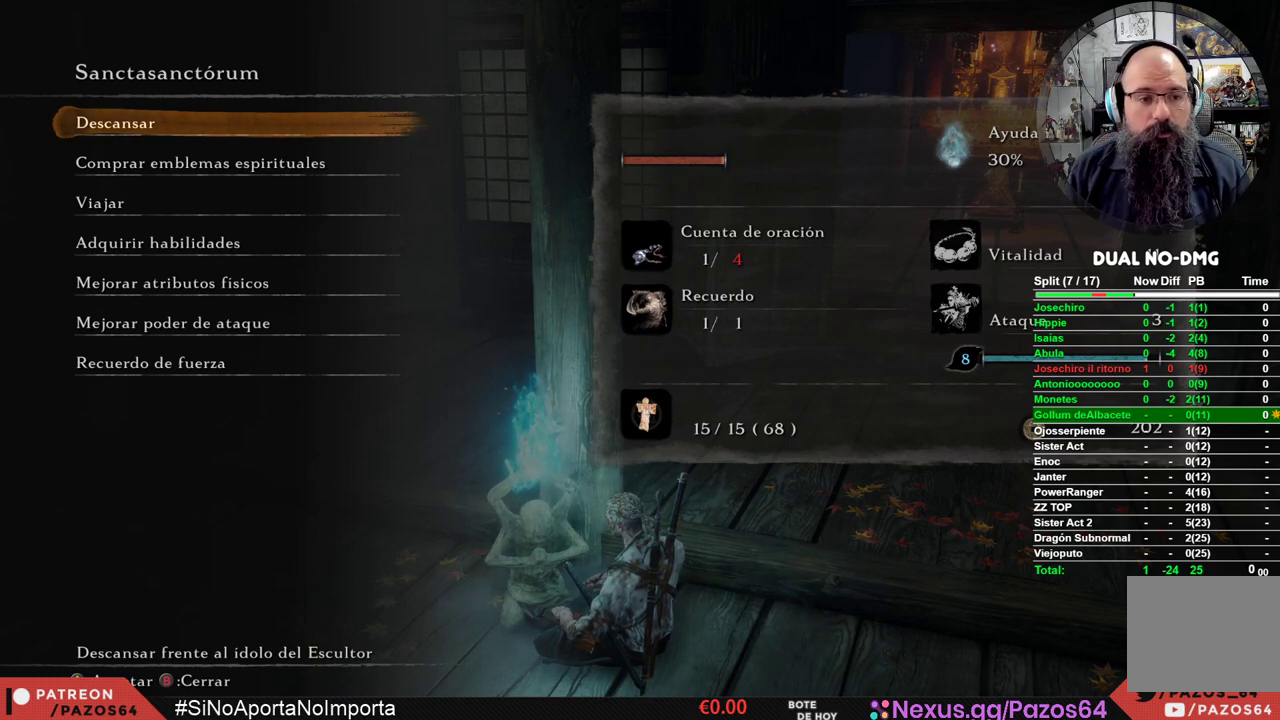
{"buttons": [], "left_stick": "center", "right_stick": "center", "events": [[67, "DPAD_DOWN", "down"], [117, "DPAD_DOWN", "up"], [233, "DPAD_DOWN", "down"], [317, "DPAD_DOWN", "up"], [400, "DPAD_DOWN", "down"], [483, "DPAD_DOWN", "up"]]}
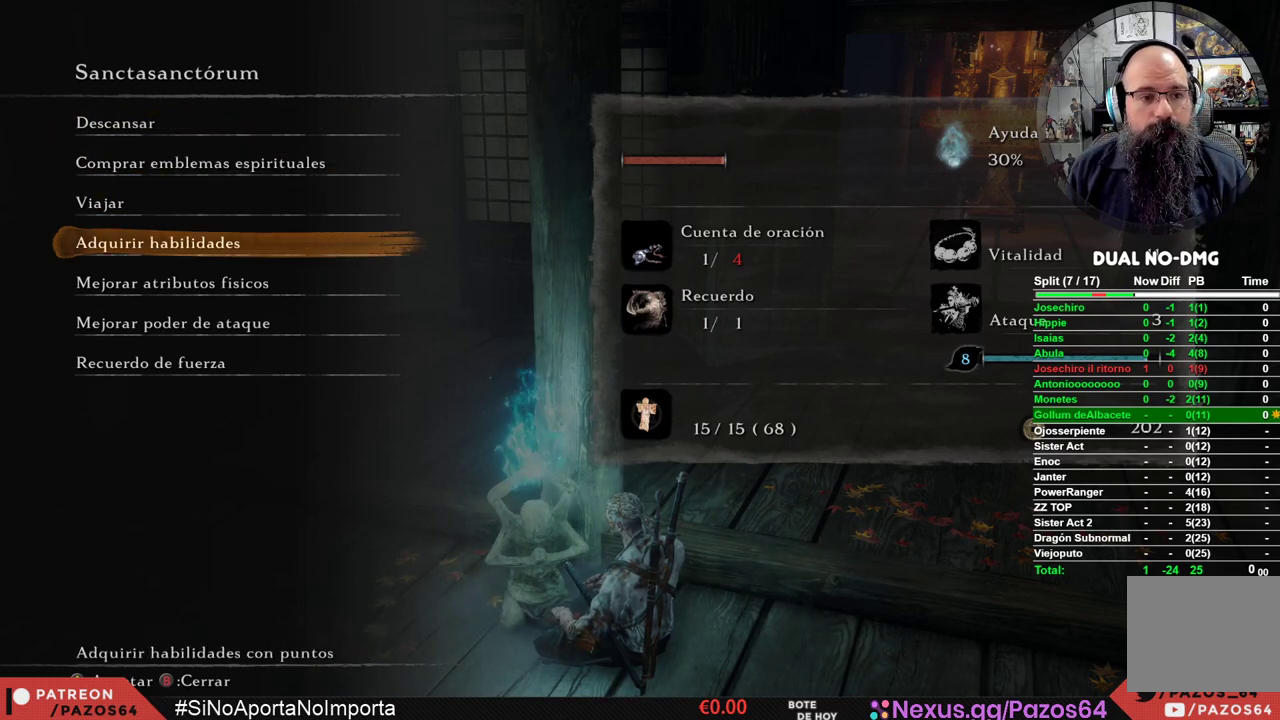
{"buttons": ["A"], "left_stick": "center", "right_stick": "center", "events": [[83, "DPAD_DOWN", "down"], [150, "DPAD_DOWN", "up"], [250, "DPAD_DOWN", "down"], [333, "DPAD_DOWN", "up"], [467, "A", "down"]]}
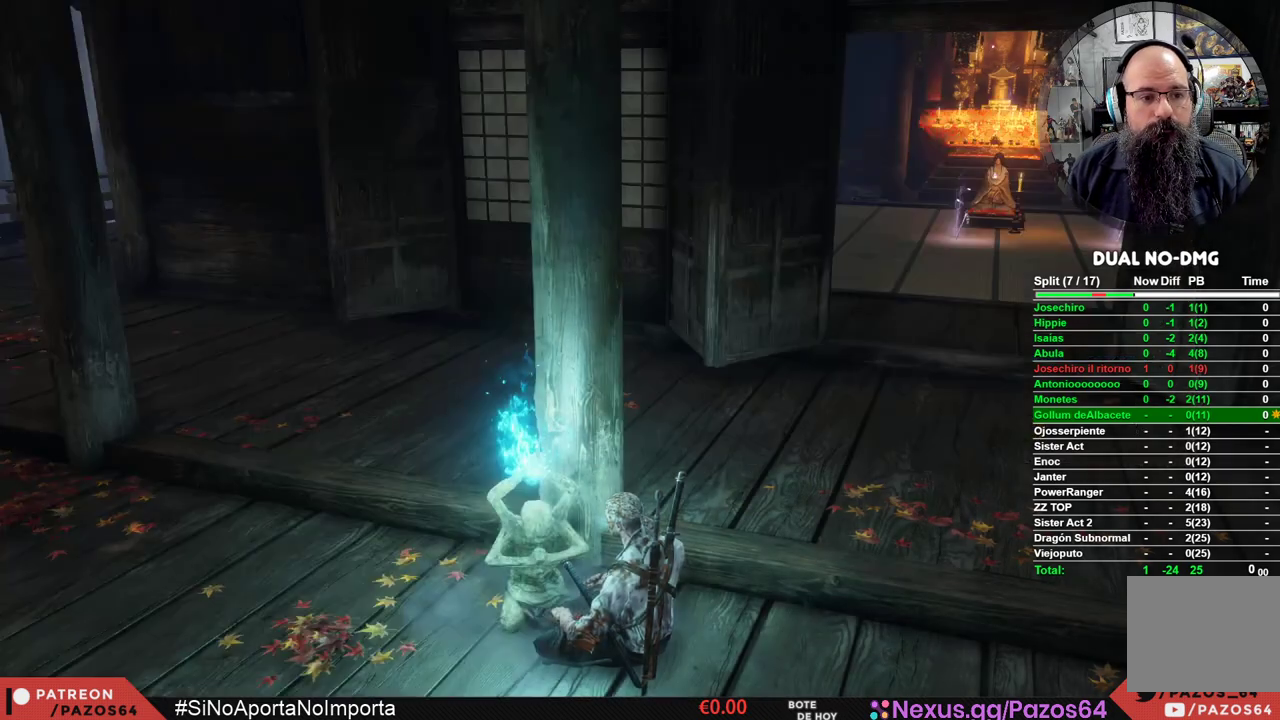
{"buttons": [], "left_stick": "center", "right_stick": "center", "events": [[117, "A", "up"]]}
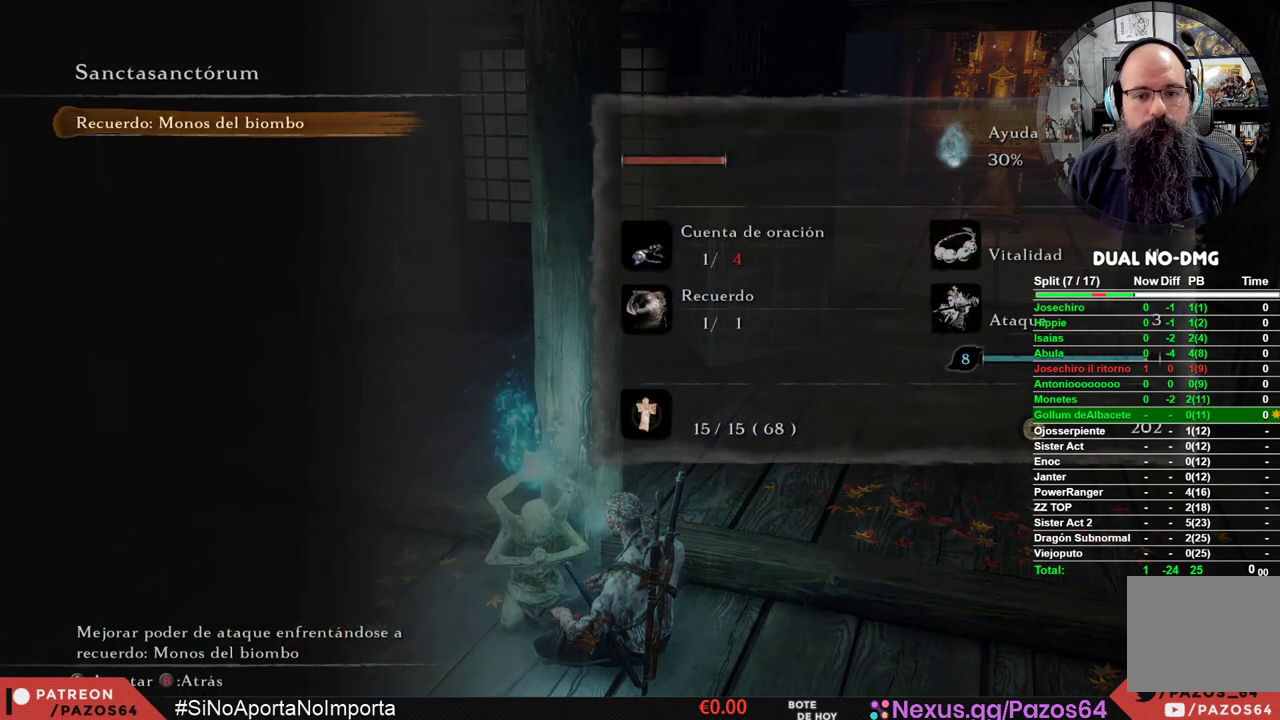
{"buttons": [], "left_stick": "center", "right_stick": "center", "events": [[250, "A", "down"], [400, "A", "up"]]}
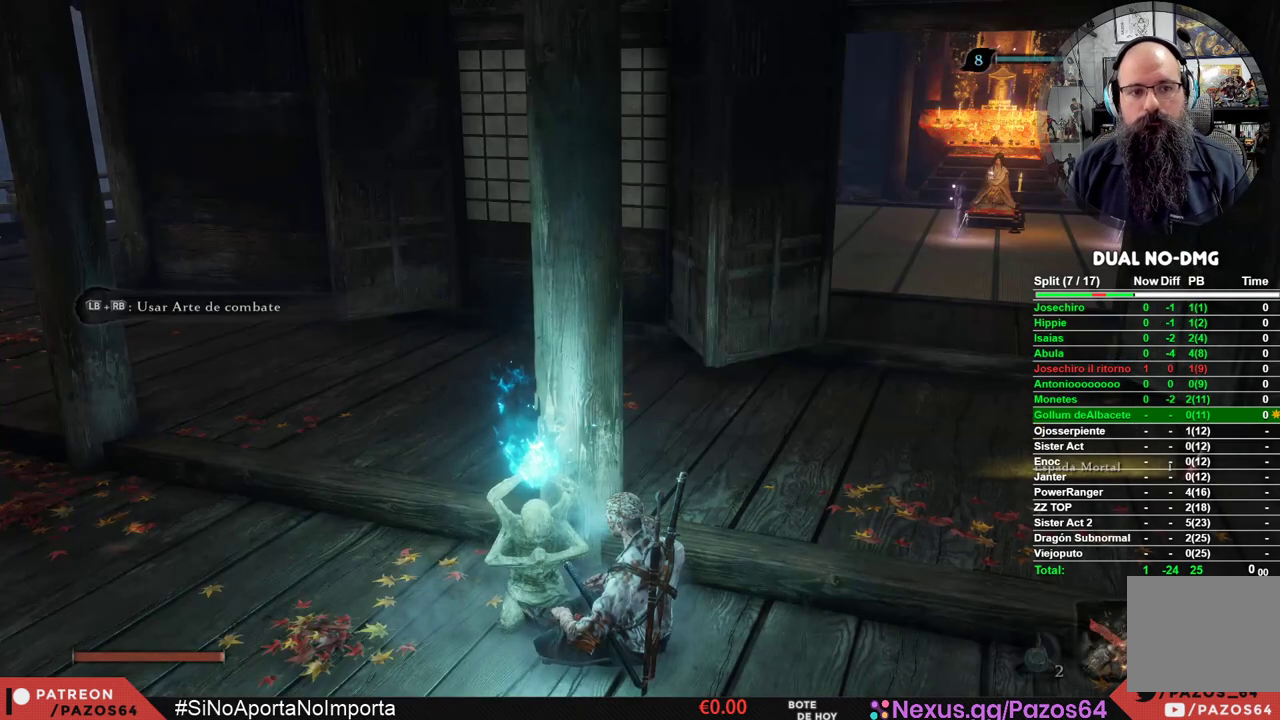
{"buttons": [], "left_stick": "center", "right_stick": "center", "events": []}
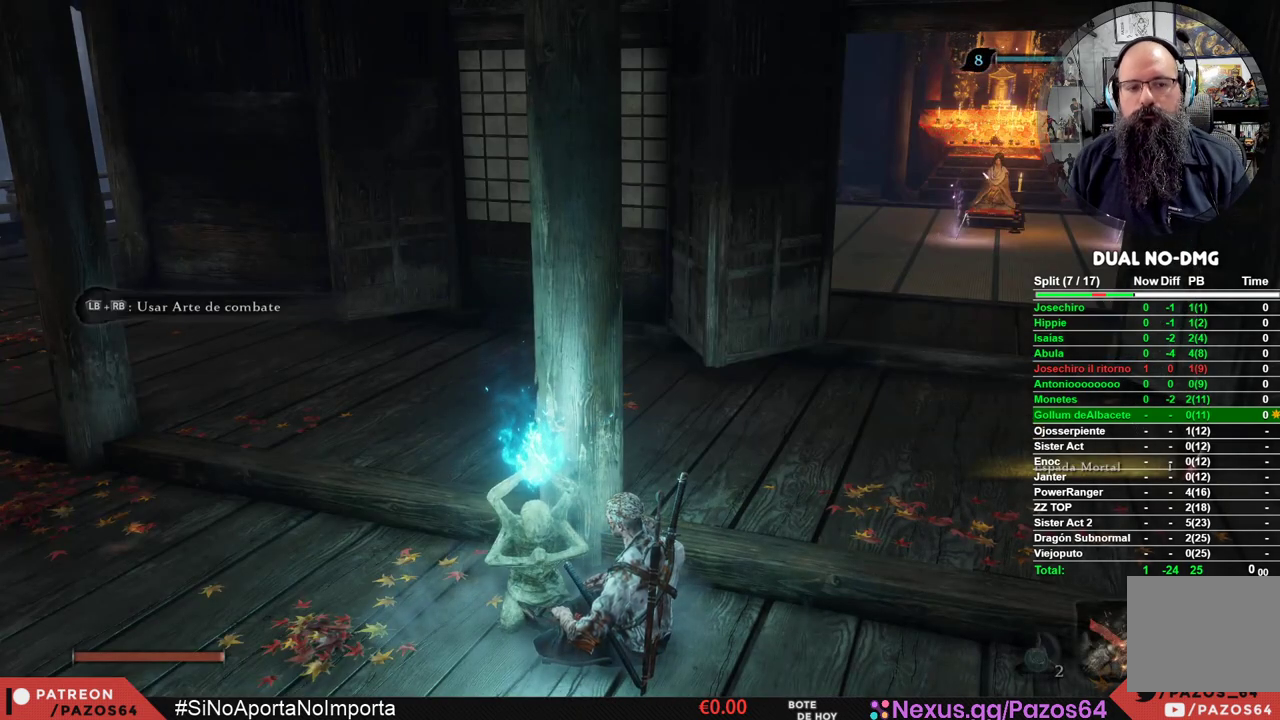
{"buttons": [], "left_stick": "center", "right_stick": "center", "events": []}